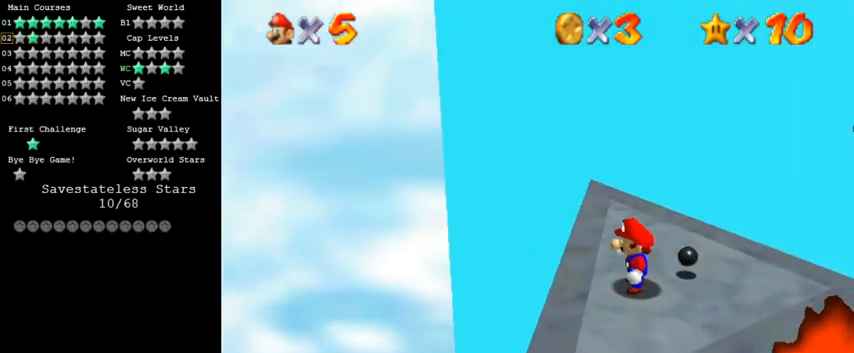
Gameplay with keyboard; each line is a JSON object with the keys held at the frame after it. "events" lists presses ("down") and releases ("up") of "a", "c", "ctrl", "d", "down", "left", "return", "right", "s", "shift", "up", "w", "x" and "y" between this image and that frame as [ms after this image, input, new state], when the widget could be followed in between. No other keys are recorded. Mouse input is not recorded.
{"keys": ["right", "up"], "events": [[300, "right", "down"], [300, "up", "down"], [333, "a", "down"], [367, "a", "up"]]}
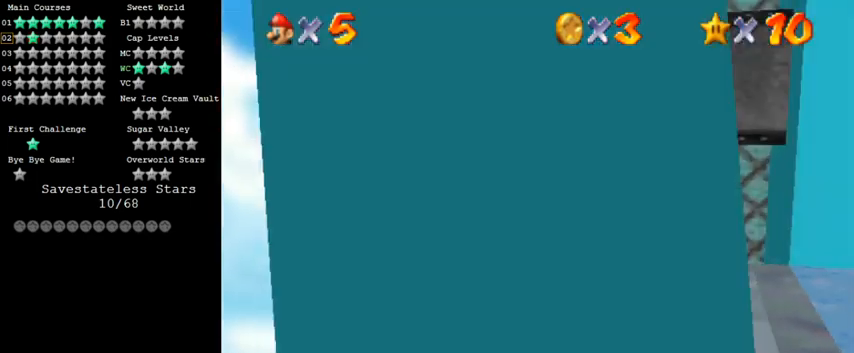
{"keys": [], "events": [[33, "right", "up"], [100, "up", "up"], [300, "d", "down"], [400, "d", "up"]]}
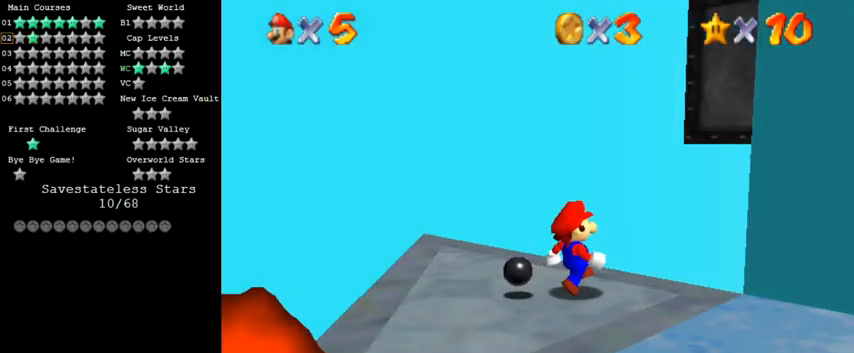
{"keys": [], "events": [[200, "a", "down"], [200, "up", "down"], [233, "up", "up"], [300, "a", "up"]]}
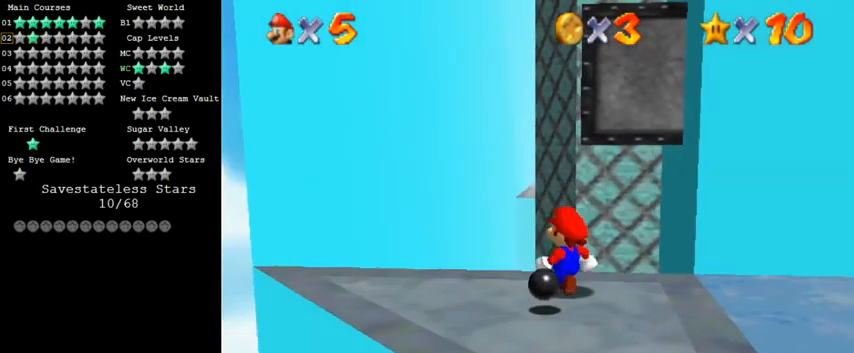
{"keys": ["left", "right"], "events": [[200, "right", "down"], [500, "left", "down"]]}
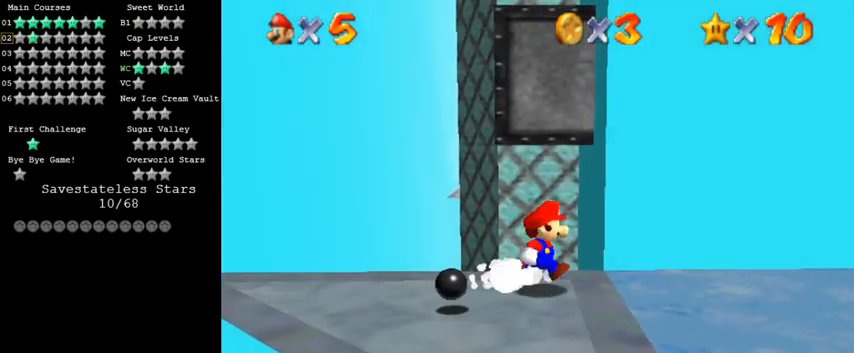
{"keys": ["shift", "up"], "events": [[33, "right", "up"], [267, "up", "down"], [300, "left", "up"], [400, "shift", "down"]]}
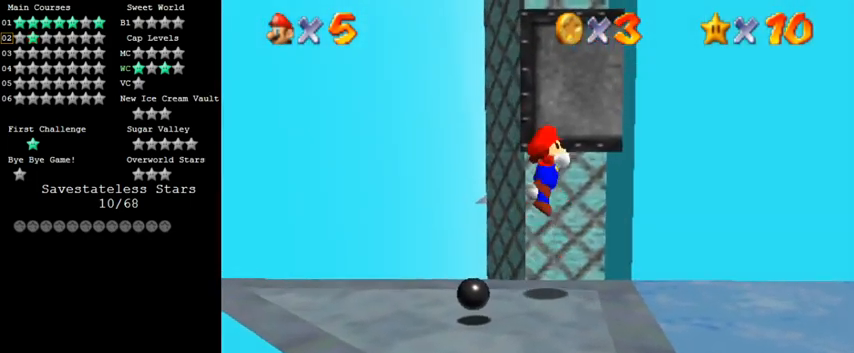
{"keys": ["up"], "events": [[167, "right", "down"], [233, "a", "down"], [300, "right", "up"], [367, "shift", "up"], [400, "a", "up"]]}
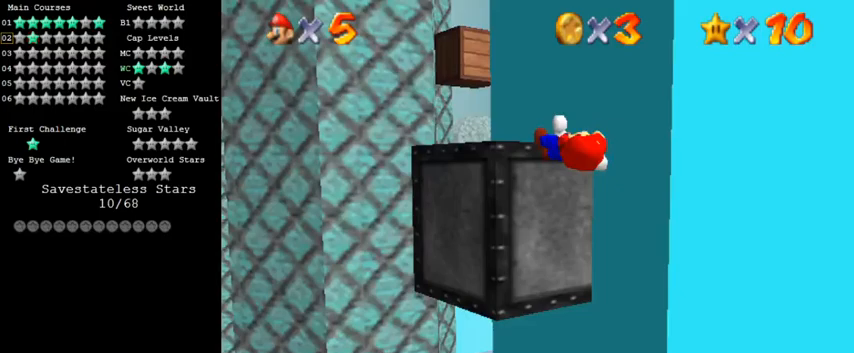
{"keys": [], "events": [[33, "up", "up"], [233, "shift", "down"], [400, "shift", "up"]]}
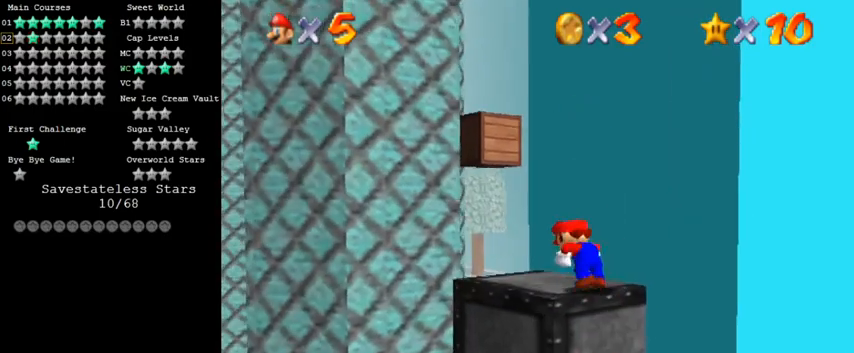
{"keys": [], "events": [[333, "left", "down"], [400, "left", "up"]]}
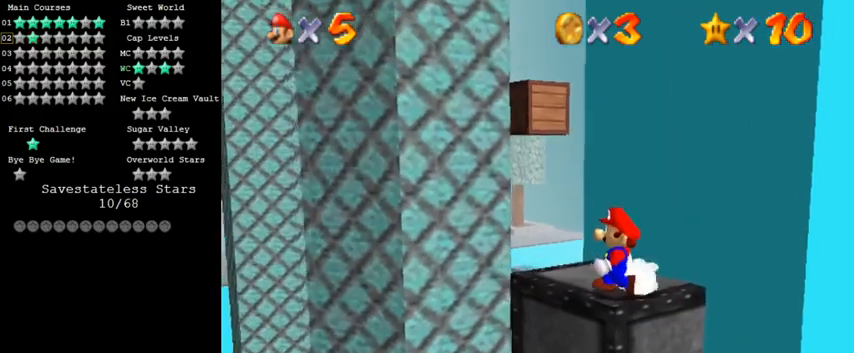
{"keys": [], "events": [[200, "c", "down"], [233, "s", "down"], [333, "c", "up"], [333, "s", "up"]]}
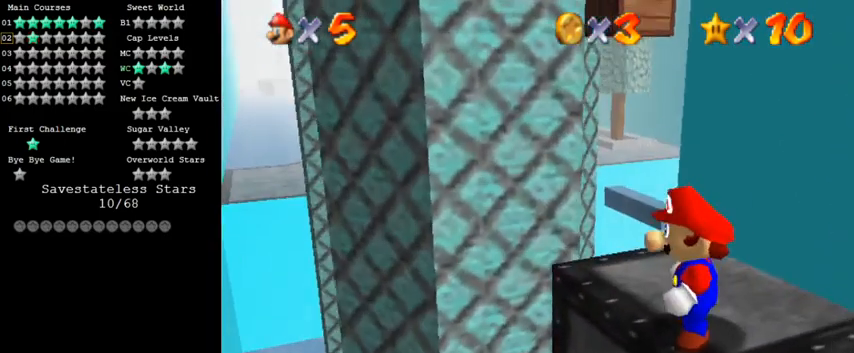
{"keys": ["w"], "events": [[467, "w", "down"]]}
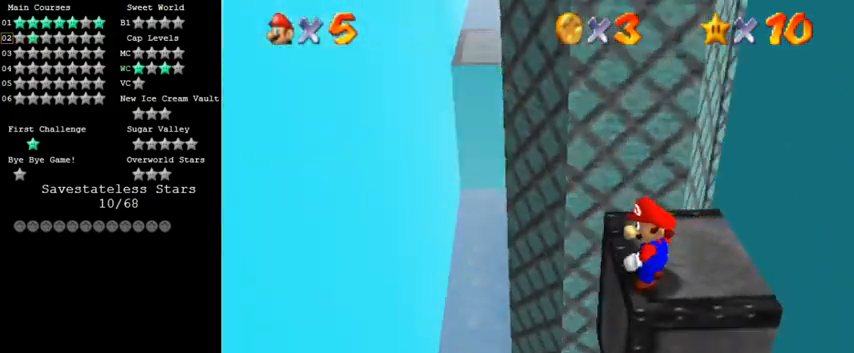
{"keys": [], "events": [[133, "w", "up"], [233, "up", "down"], [267, "right", "down"], [367, "up", "up"], [433, "right", "up"]]}
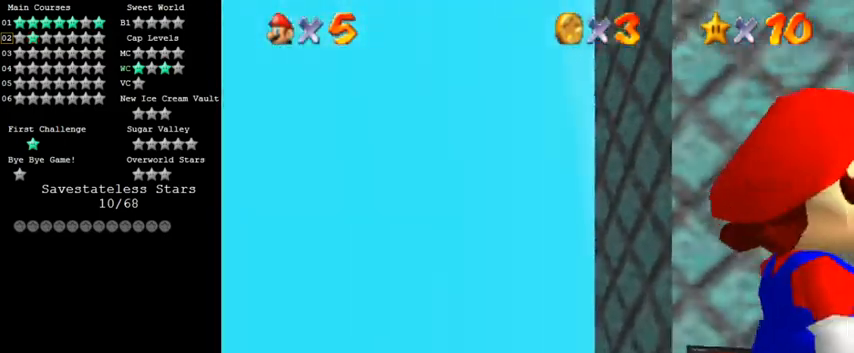
{"keys": [], "events": [[67, "up", "down"], [233, "up", "up"], [367, "shift", "down"], [433, "shift", "up"]]}
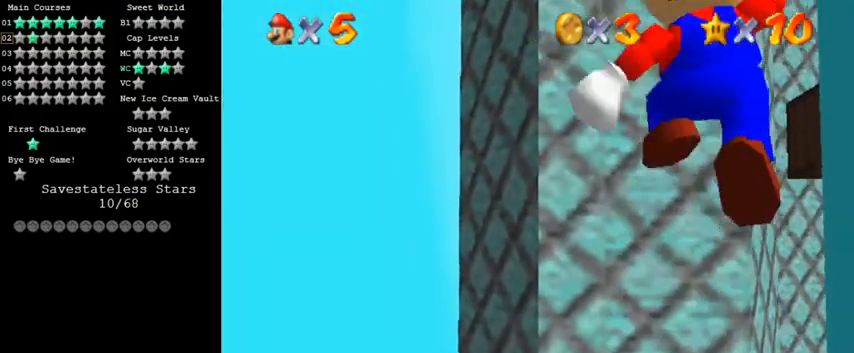
{"keys": ["right", "up"], "events": [[133, "down", "down"], [200, "down", "up"], [467, "right", "down"], [467, "up", "down"]]}
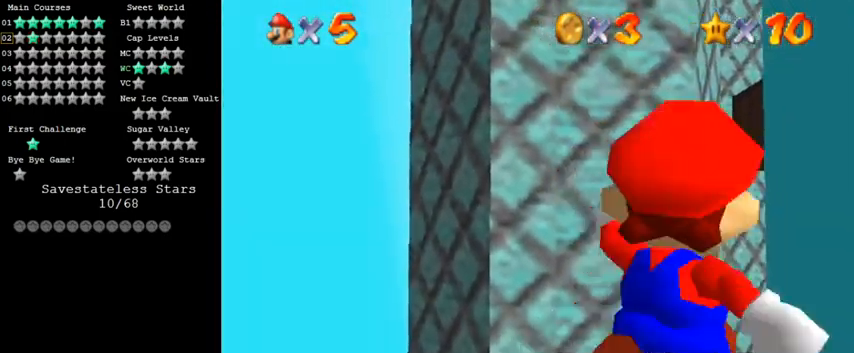
{"keys": ["c", "down", "left"], "events": [[33, "right", "up"], [200, "y", "down"], [233, "up", "up"], [267, "shift", "down"], [300, "down", "down"], [367, "y", "up"], [433, "shift", "up"], [467, "c", "down"], [467, "left", "down"]]}
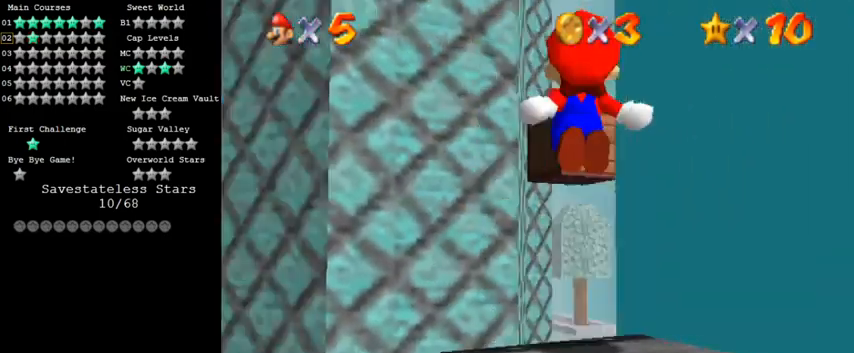
{"keys": ["down", "right"], "events": [[67, "c", "up"], [67, "left", "up"], [233, "down", "up"], [333, "down", "down"], [333, "right", "down"]]}
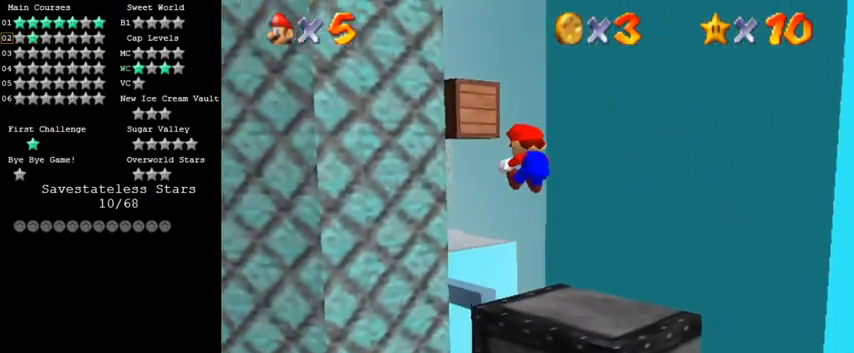
{"keys": ["left", "up"], "events": [[300, "down", "up"], [300, "right", "up"], [333, "y", "down"], [367, "left", "down"], [367, "shift", "down"], [400, "up", "down"], [467, "shift", "up"], [500, "y", "up"]]}
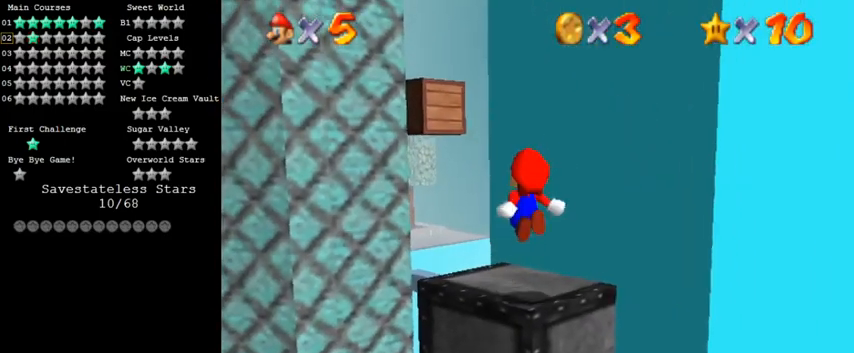
{"keys": ["up", "y"], "events": [[100, "w", "down"], [200, "left", "up"], [200, "w", "up"], [267, "up", "up"], [300, "y", "down"], [500, "up", "down"]]}
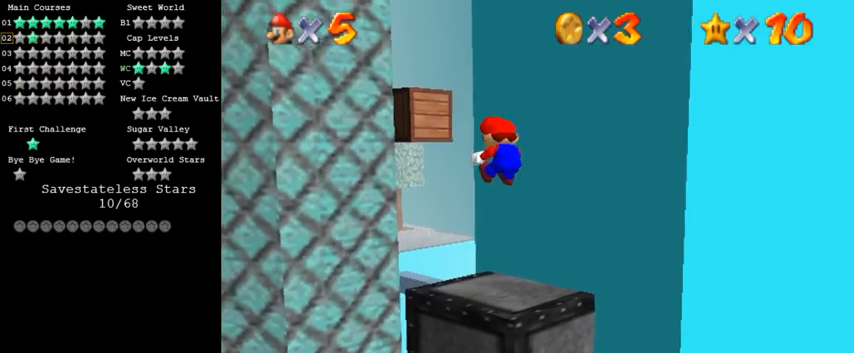
{"keys": ["left", "shift", "up", "y"], "events": [[133, "left", "down"], [467, "shift", "down"]]}
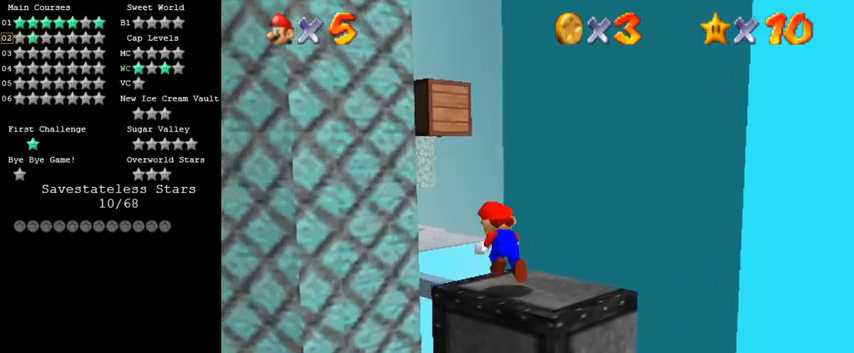
{"keys": ["left"], "events": [[100, "shift", "up"], [100, "y", "up"], [133, "up", "up"], [167, "a", "down"], [233, "up", "down"], [300, "a", "up"], [400, "up", "up"]]}
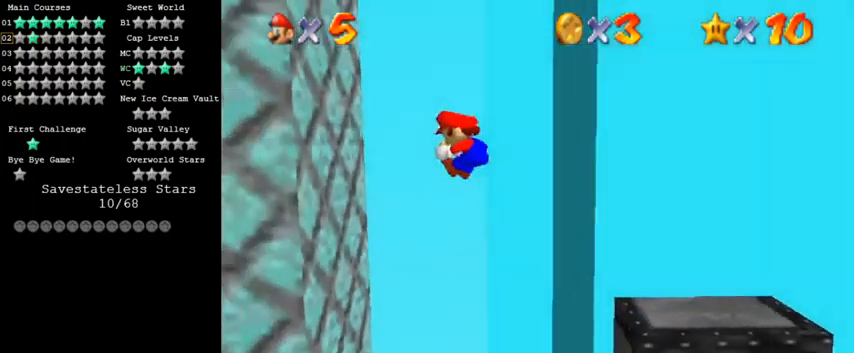
{"keys": ["up"], "events": [[233, "shift", "down"], [233, "up", "down"], [300, "left", "up"], [333, "right", "down"], [367, "right", "up"], [467, "shift", "up"]]}
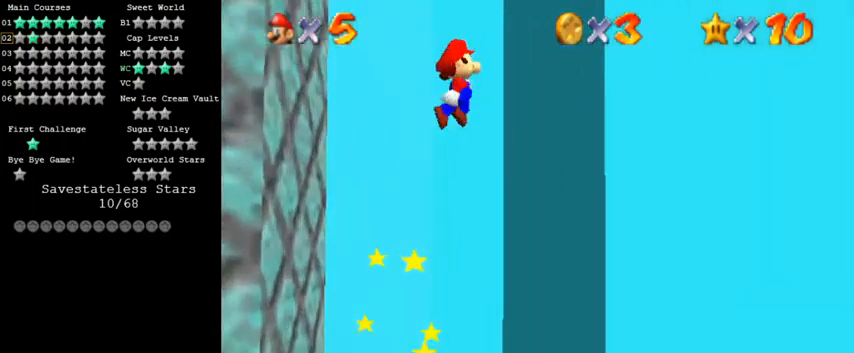
{"keys": ["d", "left", "shift", "up"], "events": [[100, "right", "down"], [167, "up", "up"], [333, "left", "down"], [333, "shift", "down"], [367, "right", "up"], [400, "d", "down"], [467, "up", "down"]]}
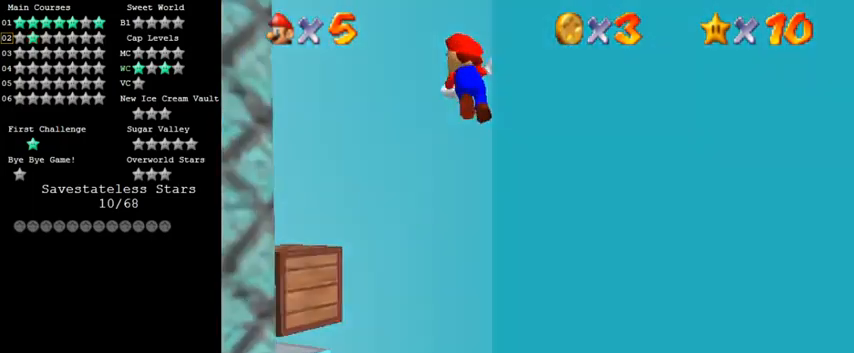
{"keys": ["shift"], "events": [[33, "d", "up"], [33, "left", "up"], [100, "up", "up"]]}
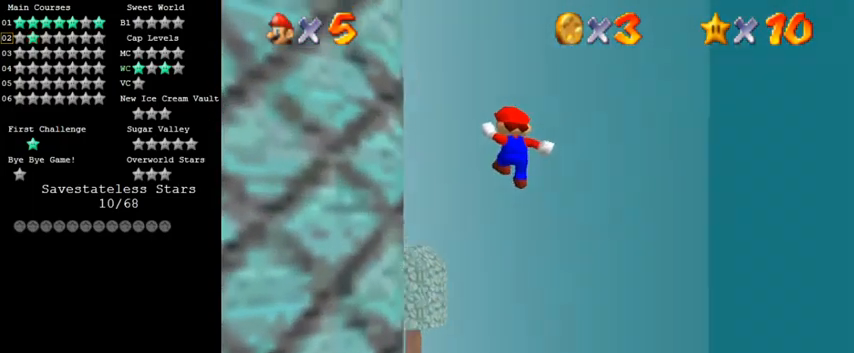
{"keys": [], "events": [[400, "shift", "up"]]}
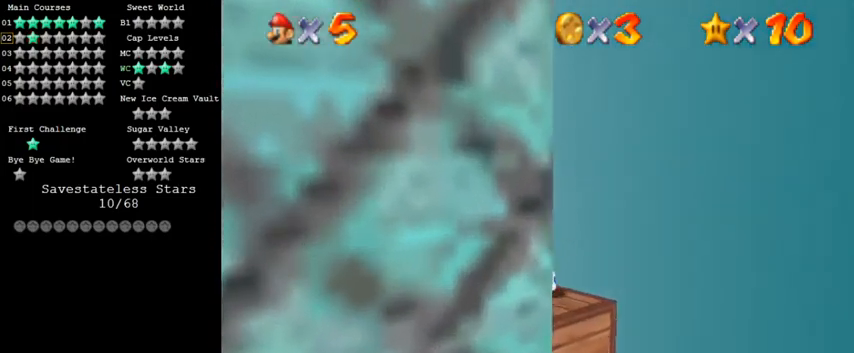
{"keys": [], "events": [[33, "down", "down"], [33, "shift", "down"], [233, "right", "down"], [267, "d", "down"], [367, "down", "up"], [367, "right", "up"], [400, "d", "up"], [400, "shift", "up"]]}
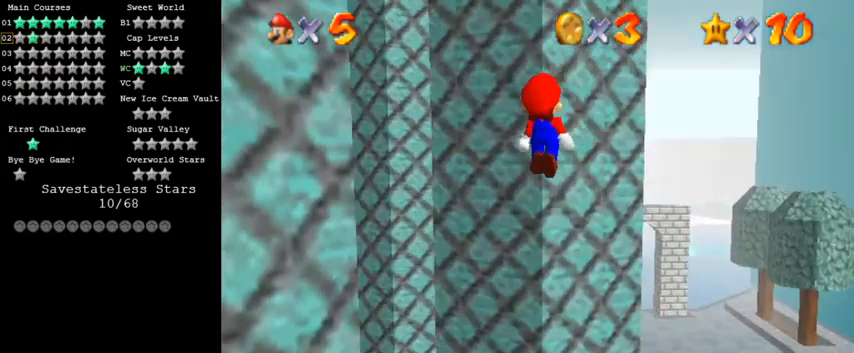
{"keys": [], "events": [[67, "up", "down"], [100, "left", "down"], [167, "left", "up"], [167, "up", "up"], [233, "down", "down"], [367, "d", "down"], [367, "s", "down"], [400, "down", "up"], [500, "d", "up"], [500, "s", "up"]]}
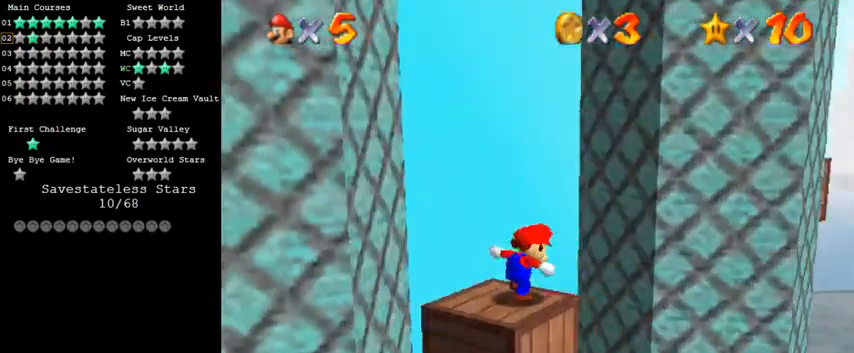
{"keys": [], "events": [[400, "shift", "down"], [467, "shift", "up"]]}
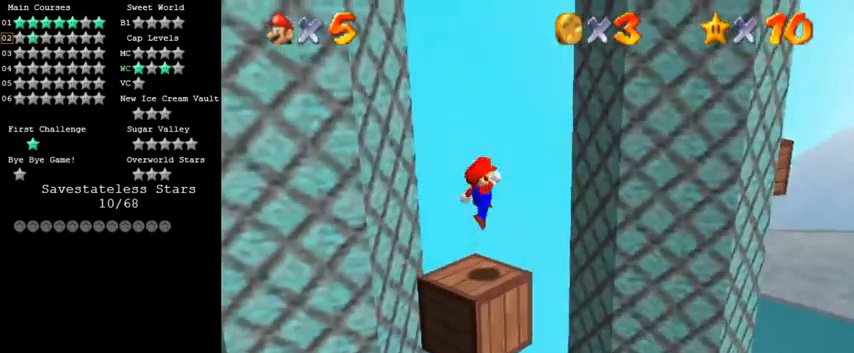
{"keys": [], "events": [[33, "a", "down"], [133, "down", "down"], [133, "left", "down"], [167, "a", "up"], [267, "left", "up"], [300, "down", "up"]]}
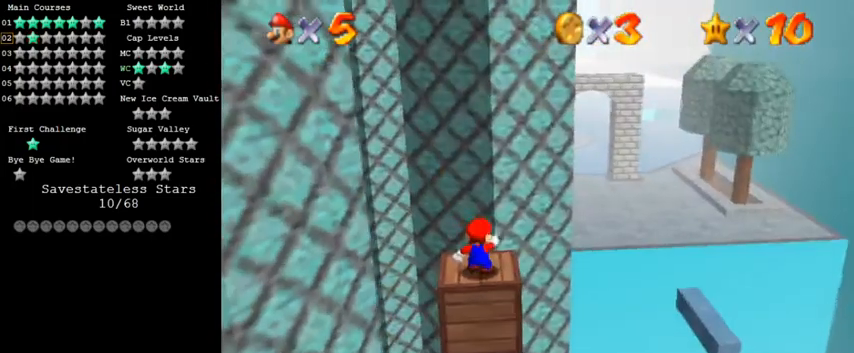
{"keys": [], "events": [[333, "shift", "down"], [400, "shift", "up"]]}